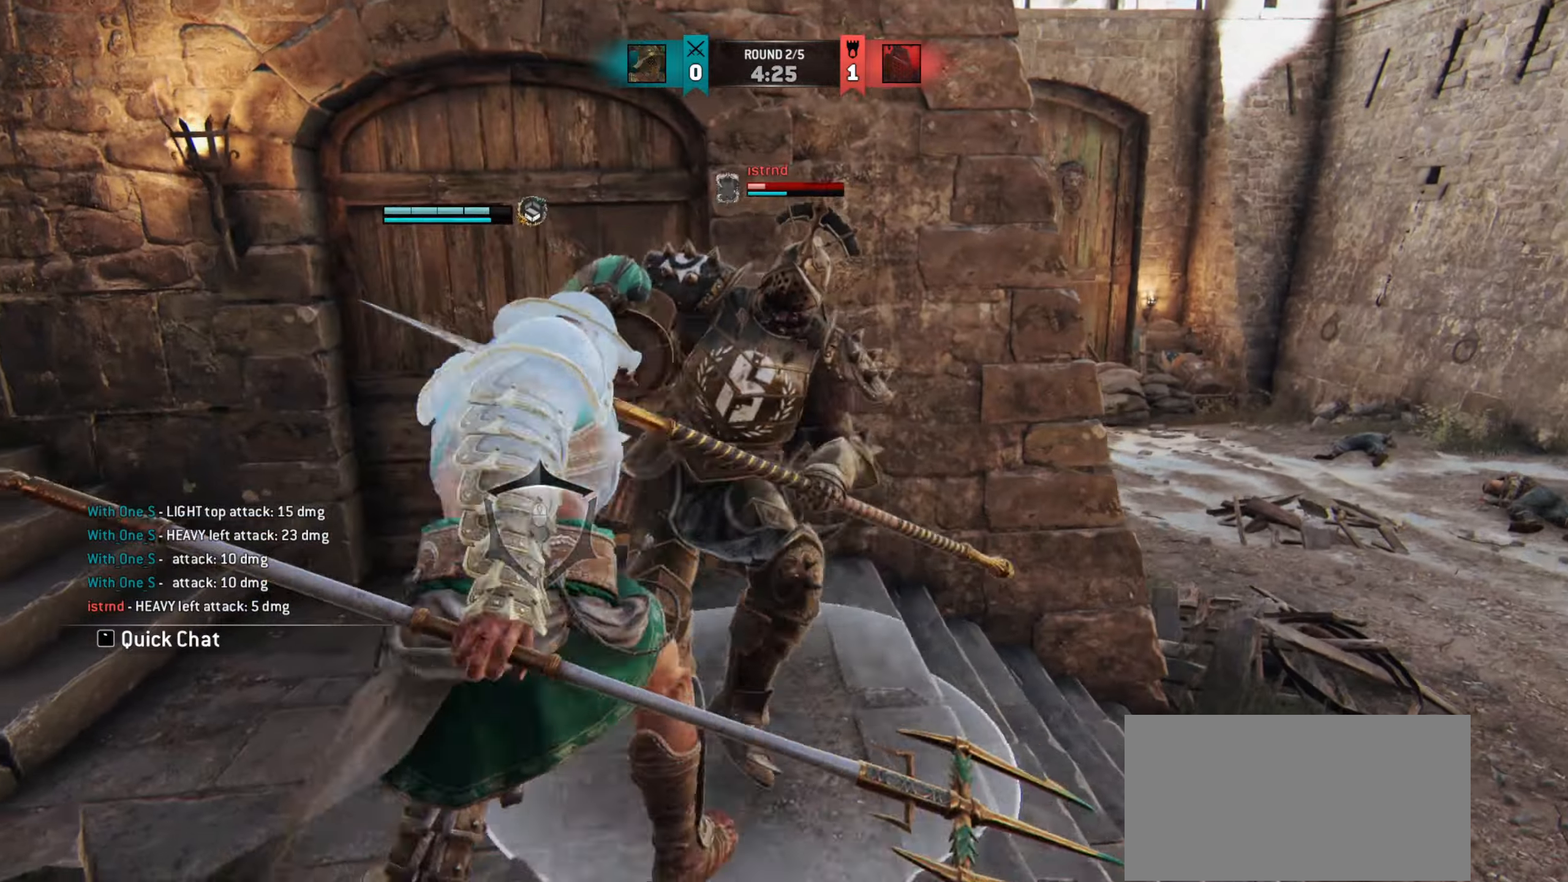
Gameplay with keyboard and mouse; each line is a JSON object with the keys and mouse buttons held at the frame after it. "events" lists presses ("down") and releases ("up") of "a", "ctrl", "d", "e", "q", "s", "shift", "space", "w", "mouse_left", "mouse_wheel", "mouse_right" and "mouse_mb5" between this image and that frame as [ms after this image, input, new state], when the widget could be followed in between. "mouse_left", "mouse_wheel", "mouse_right", "mouse_mb5" = the "left", "wheel", "right", "mb5" buttons of the "mouse" list. No other keys are recorded. "wheel" means that the mouse wheel is clicked or scrolled. Mouse movement is not recorded. Not read: mouse_mb4.
{"keys": ["d"], "mouse": [], "events": [[51, "d", "down"], [51, "w", "down"], [284, "w", "up"]]}
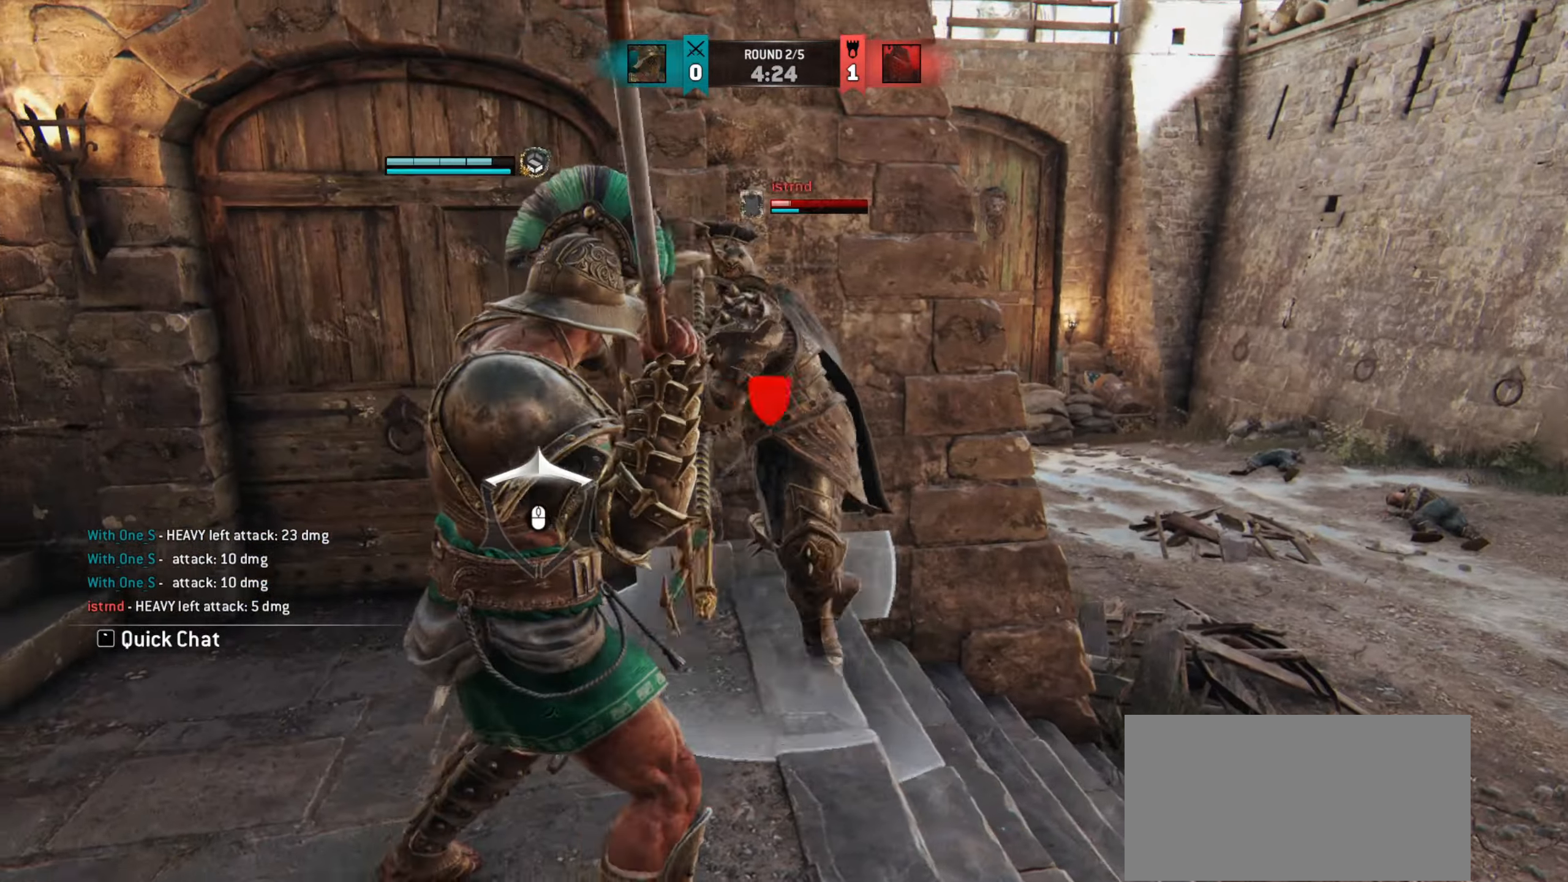
{"keys": [], "mouse": [], "events": [[17, "d", "up"], [33, "s", "down"], [133, "mouse_wheel", "down"], [150, "mouse_wheel", "up"], [183, "s", "up"]]}
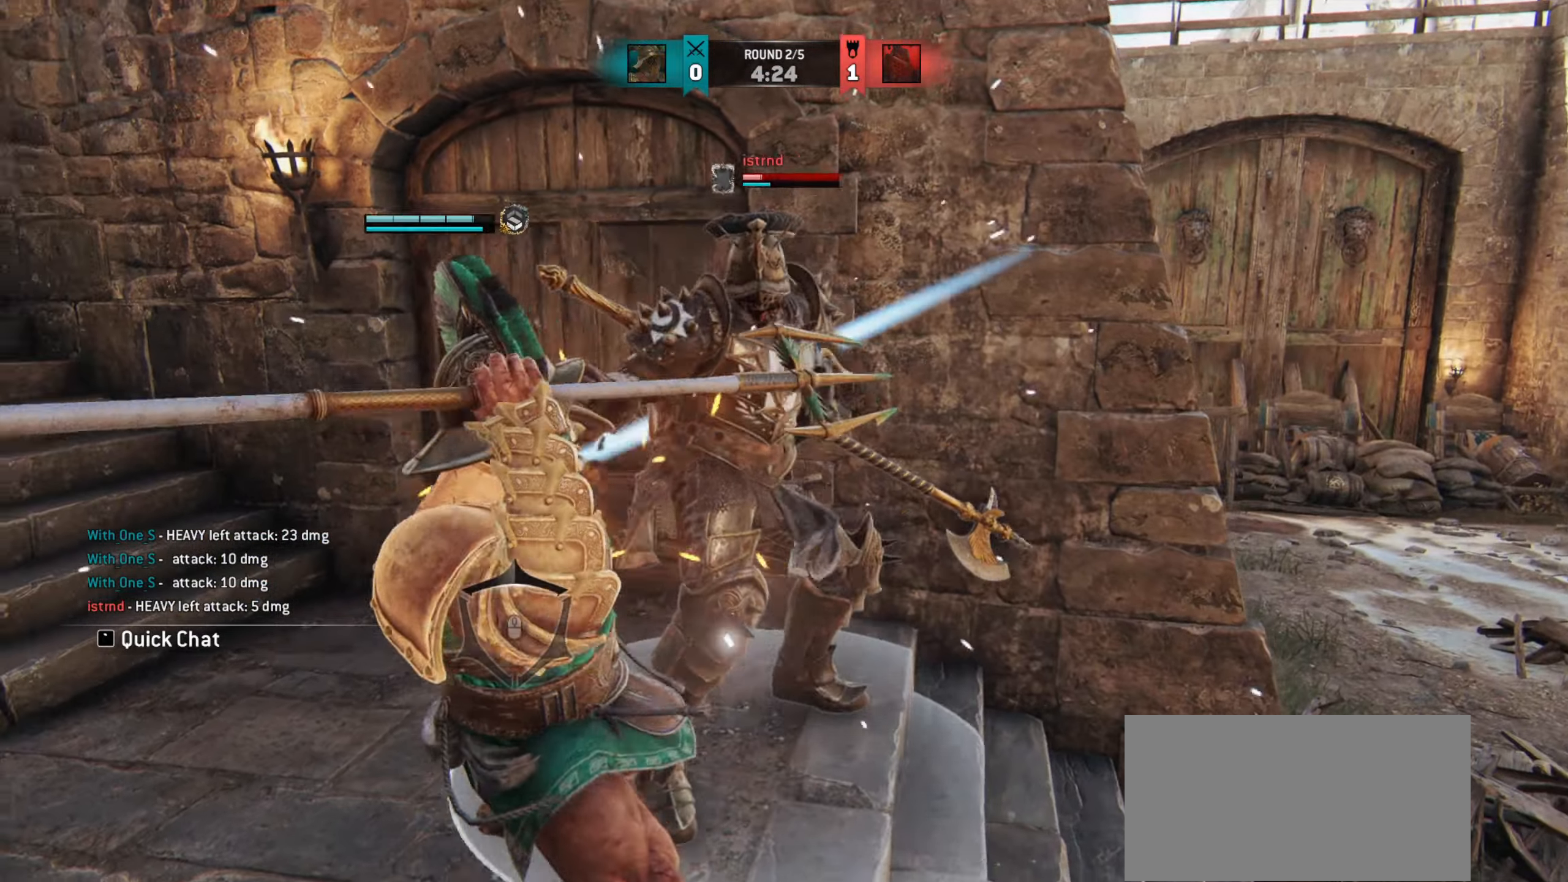
{"keys": ["s"], "mouse": [], "events": [[284, "s", "down"]]}
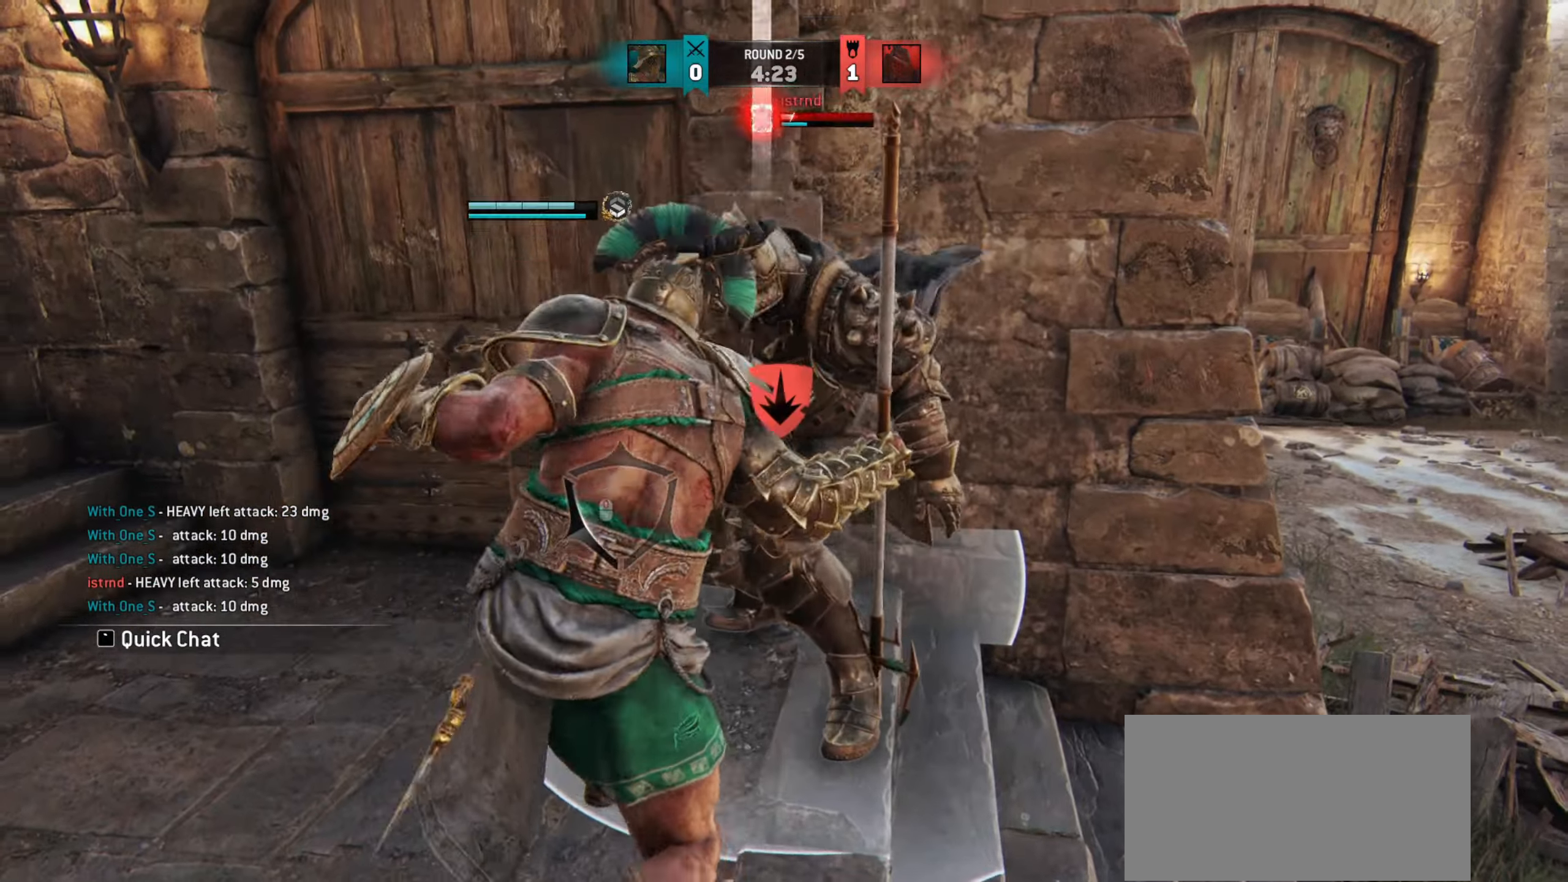
{"keys": [], "mouse": [], "events": [[234, "mouse_right", "down"], [450, "mouse_right", "up"], [467, "s", "up"]]}
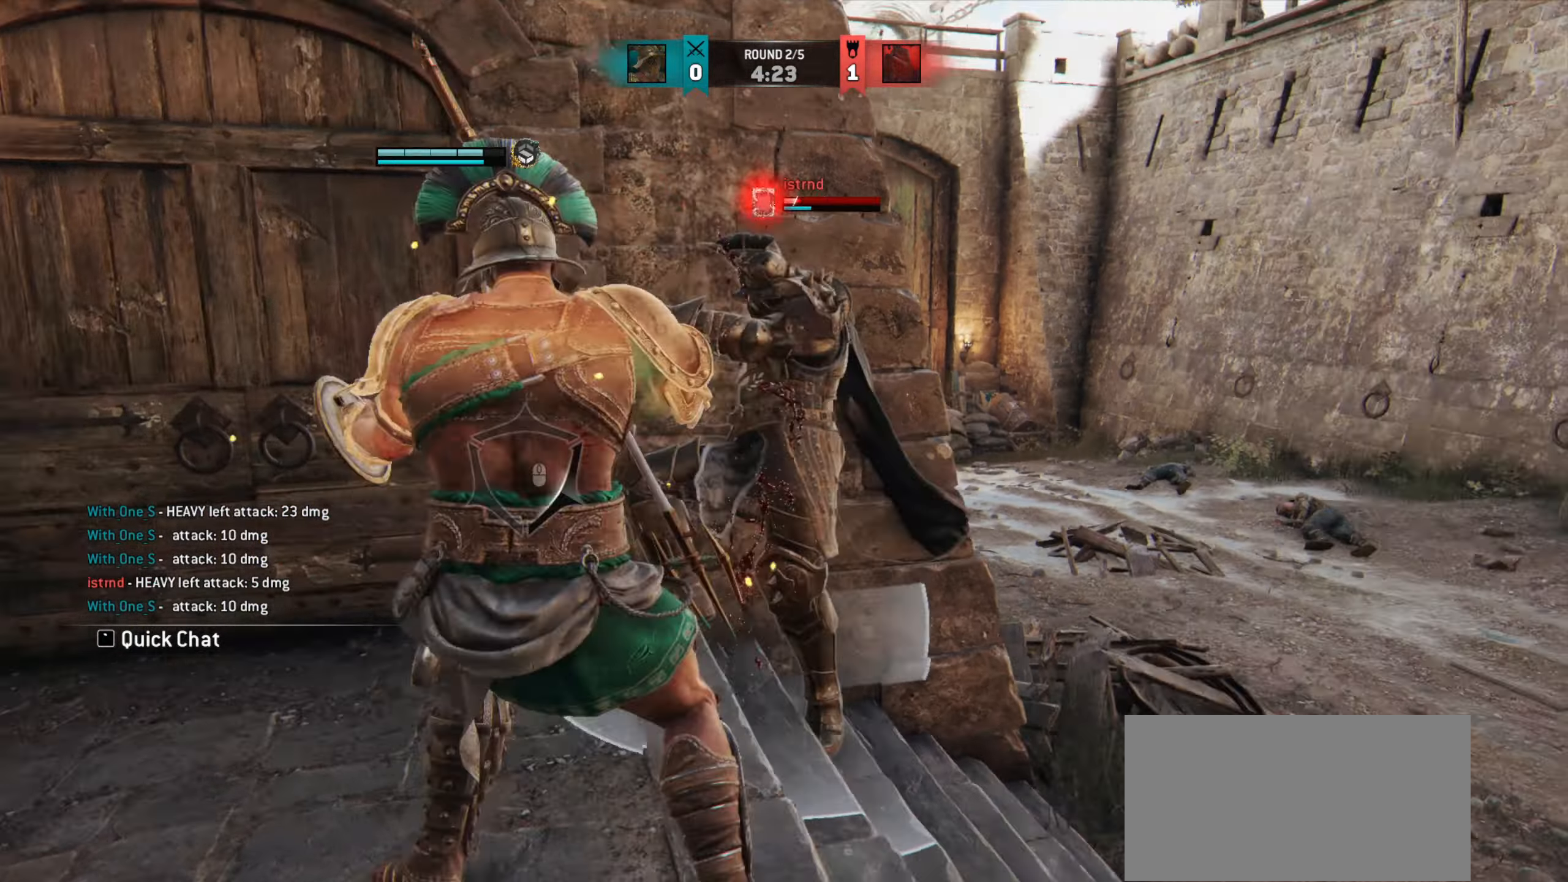
{"keys": ["d"], "mouse": [], "events": [[100, "e", "down"], [183, "e", "up"], [283, "d", "down"]]}
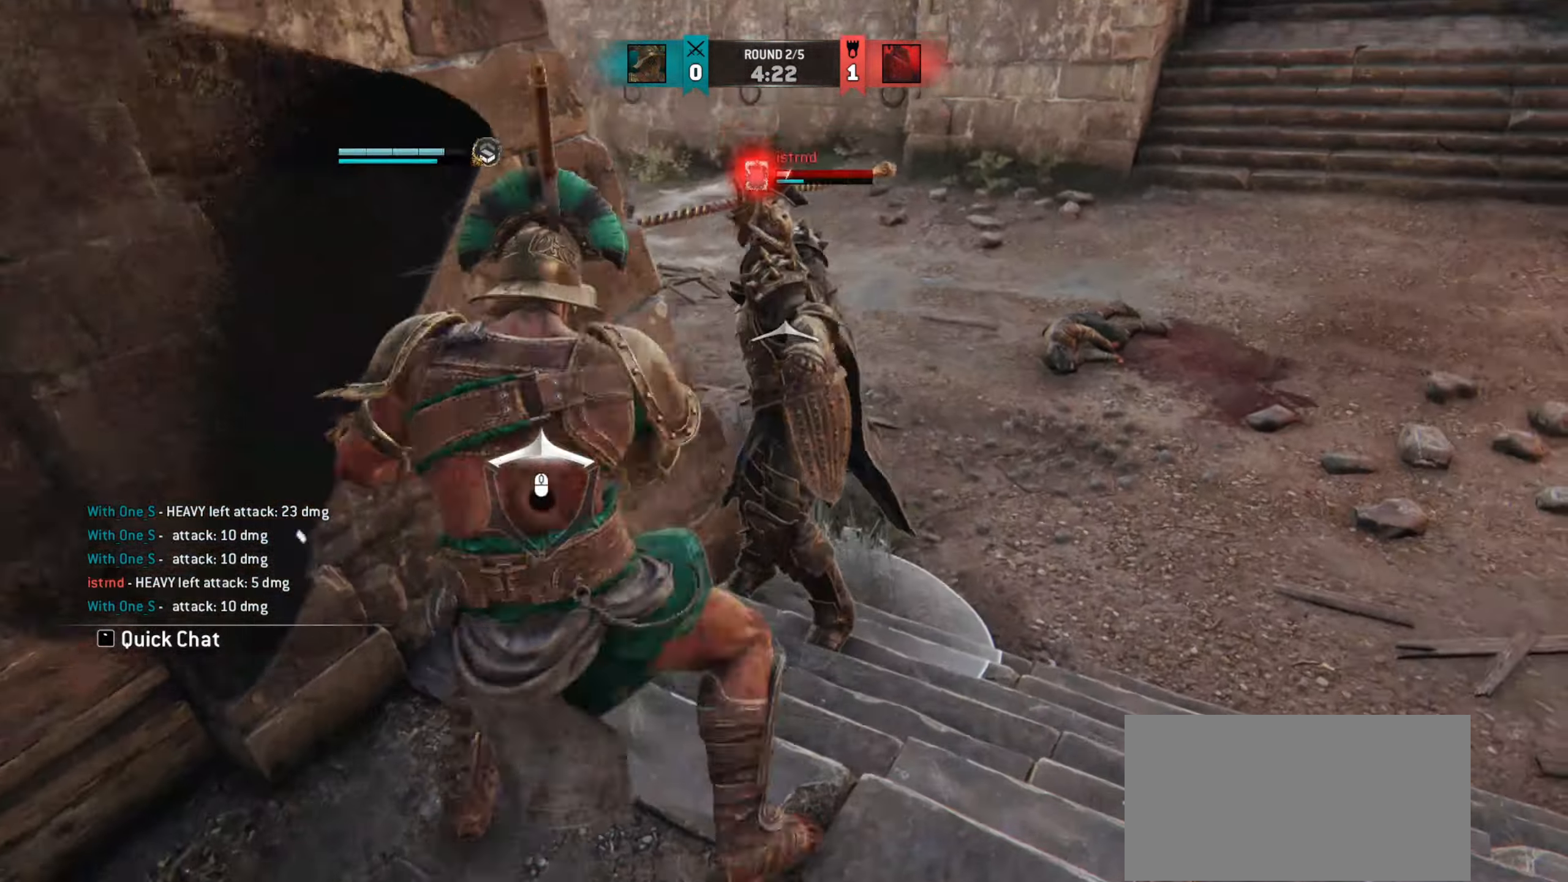
{"keys": ["w"], "mouse": [], "events": [[267, "mouse_right", "down"], [334, "mouse_right", "up"], [351, "d", "up"], [501, "w", "down"]]}
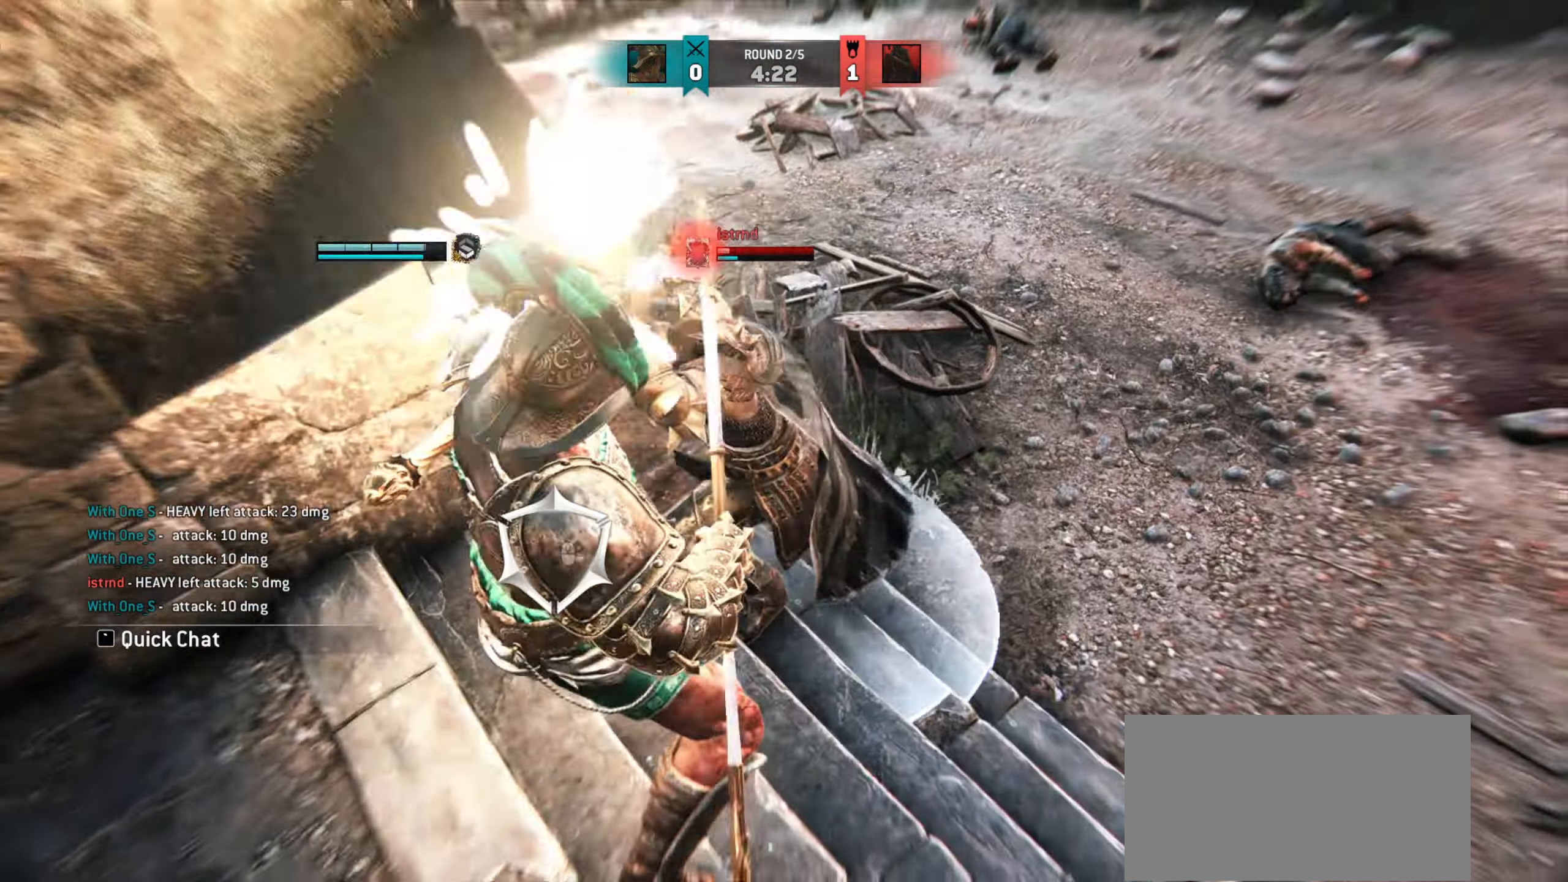
{"keys": ["w"], "mouse": ["right"], "events": [[333, "mouse_right", "down"], [450, "mouse_right", "up"], [500, "mouse_right", "down"]]}
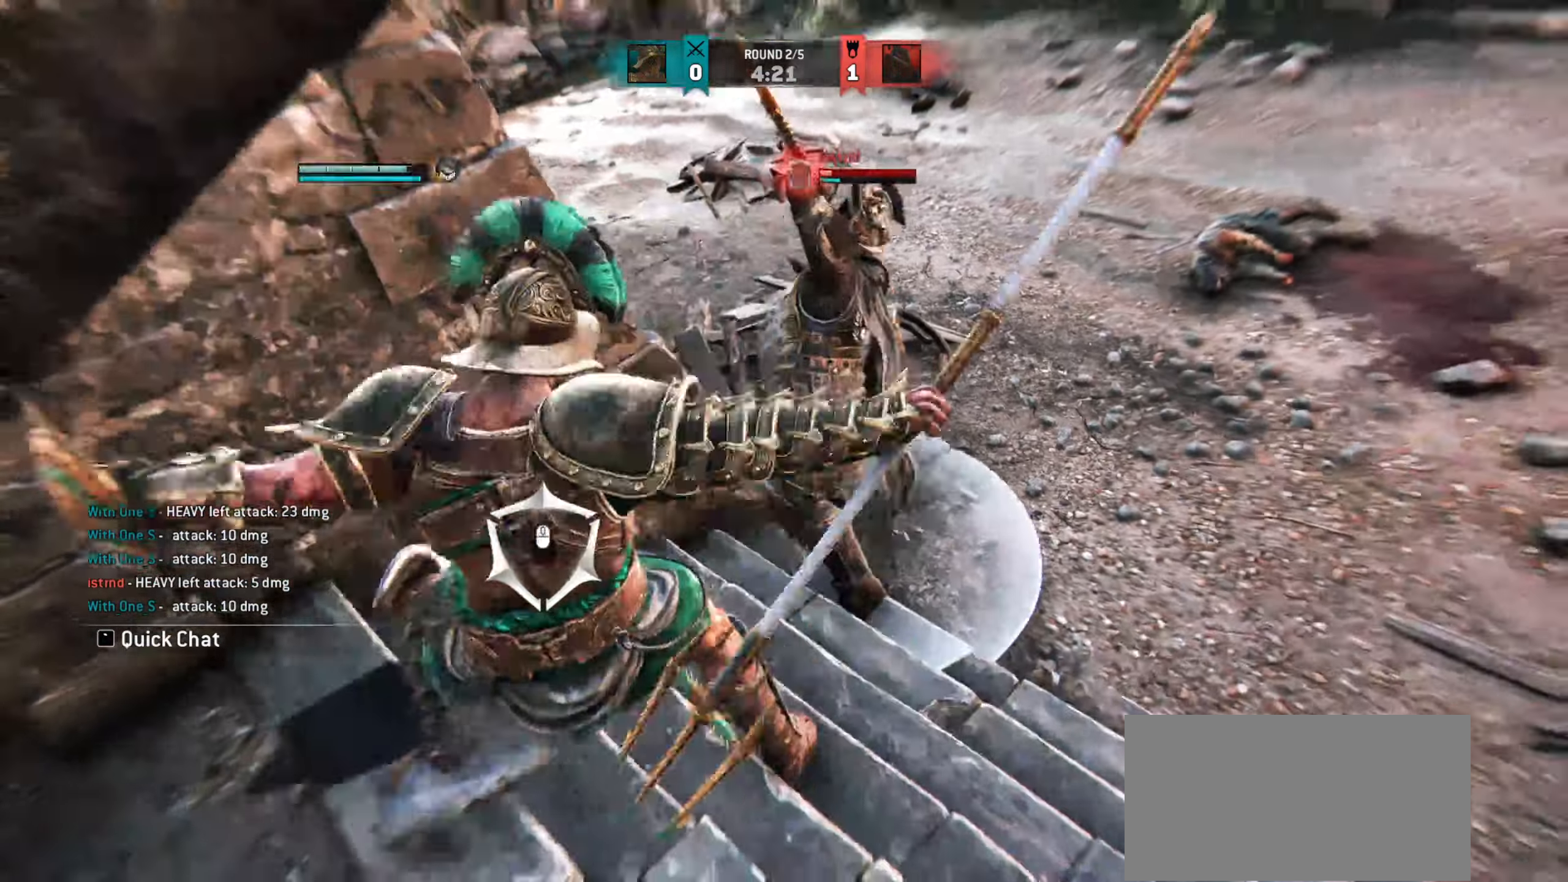
{"keys": ["w"], "mouse": [], "events": [[251, "mouse_right", "up"], [301, "mouse_right", "down"], [367, "mouse_right", "up"]]}
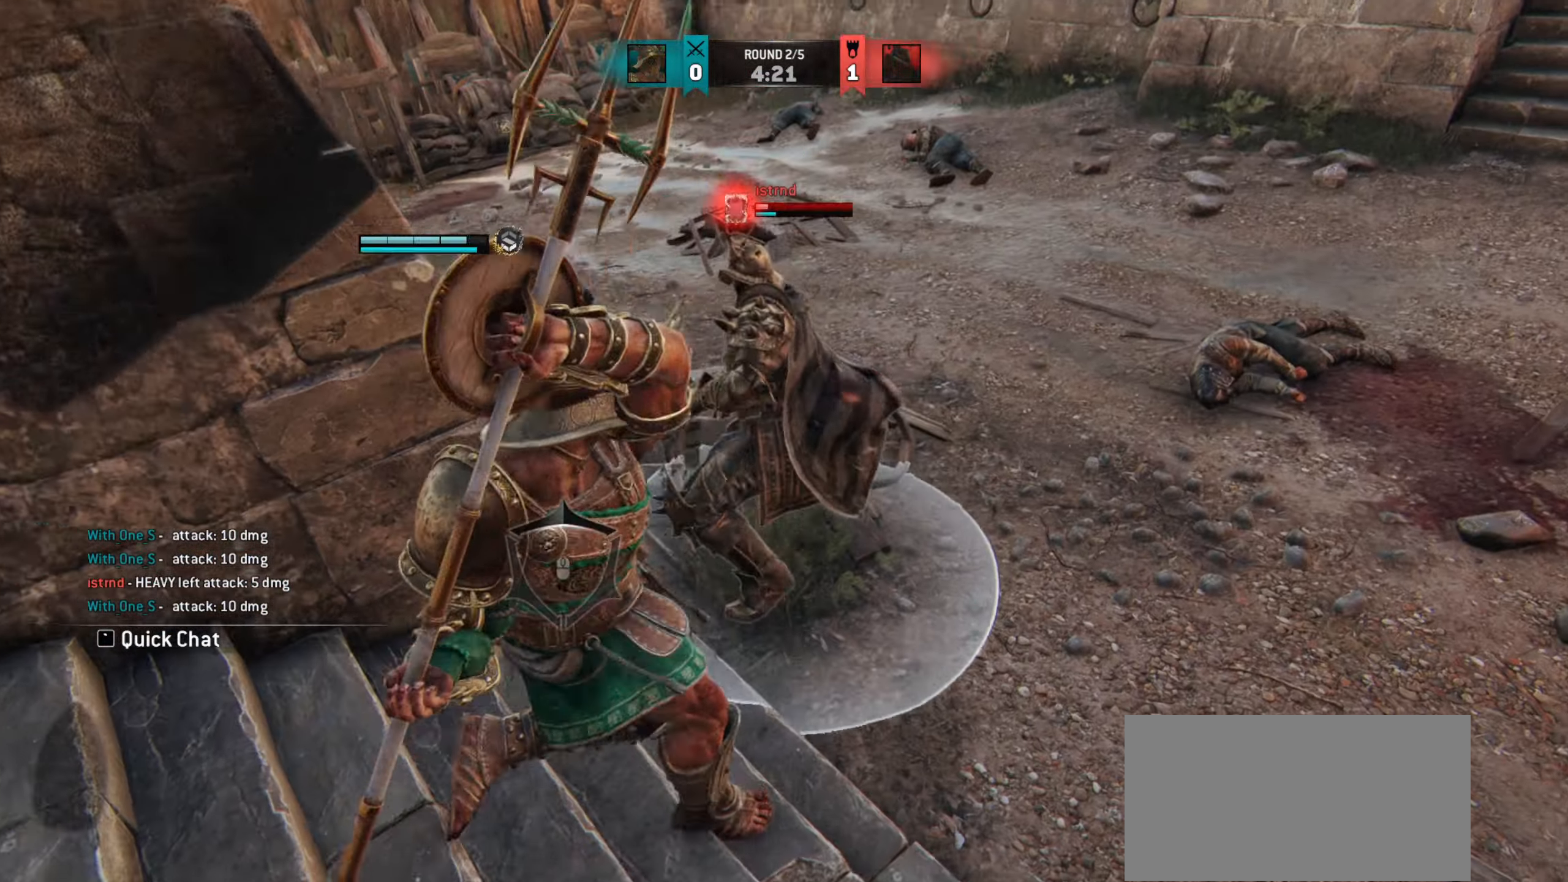
{"keys": ["q", "w"], "mouse": [], "events": [[484, "q", "down"]]}
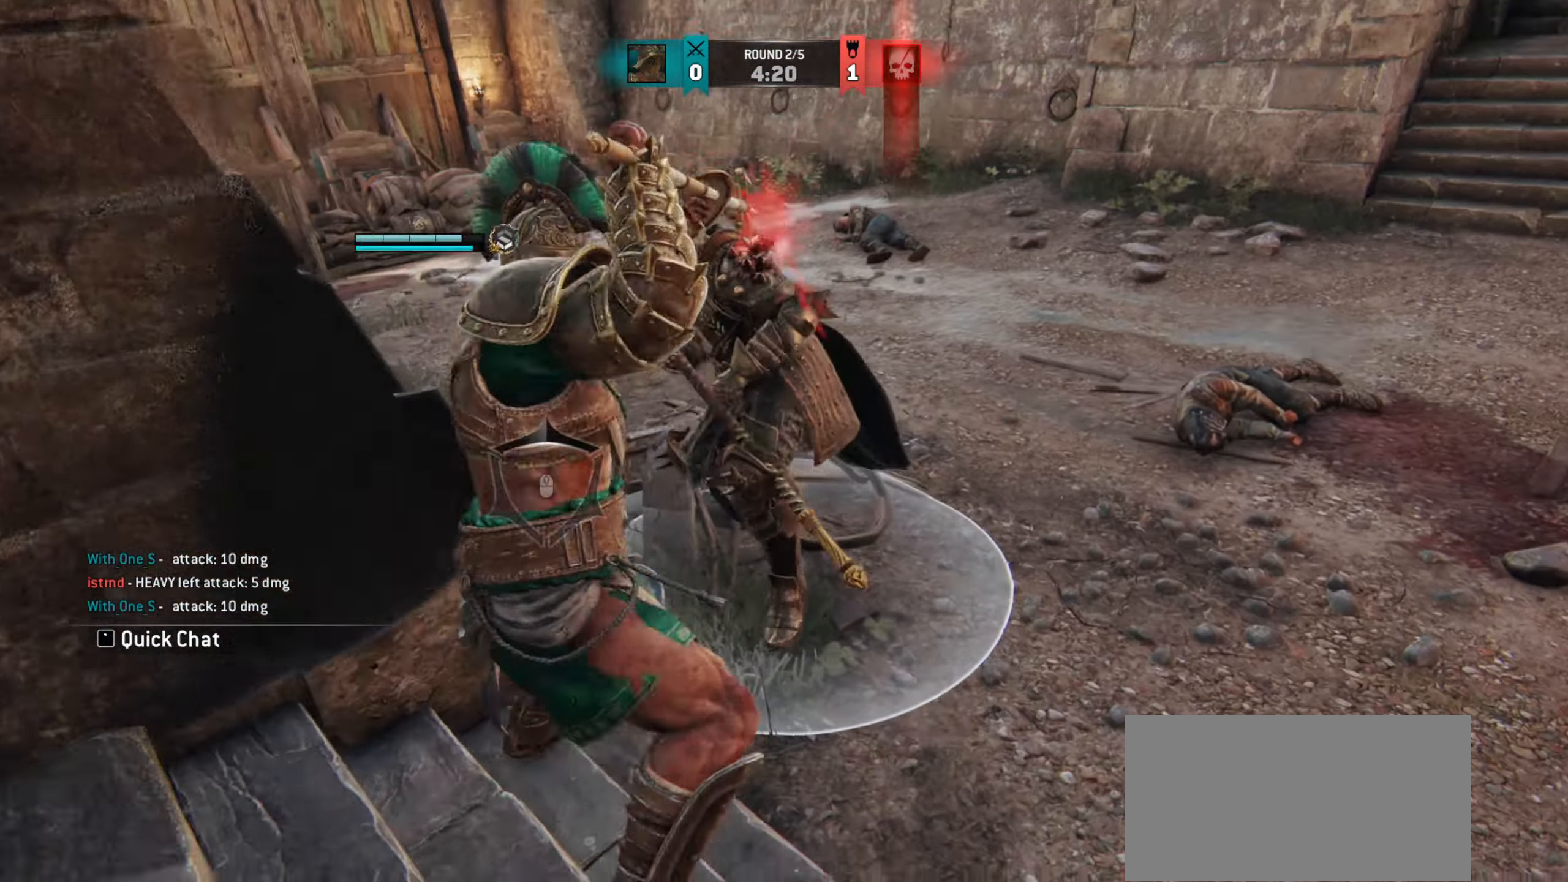
{"keys": [], "mouse": [], "events": [[34, "q", "up"], [117, "q", "down"], [184, "q", "up"], [267, "q", "down"], [334, "q", "up"], [367, "w", "up"]]}